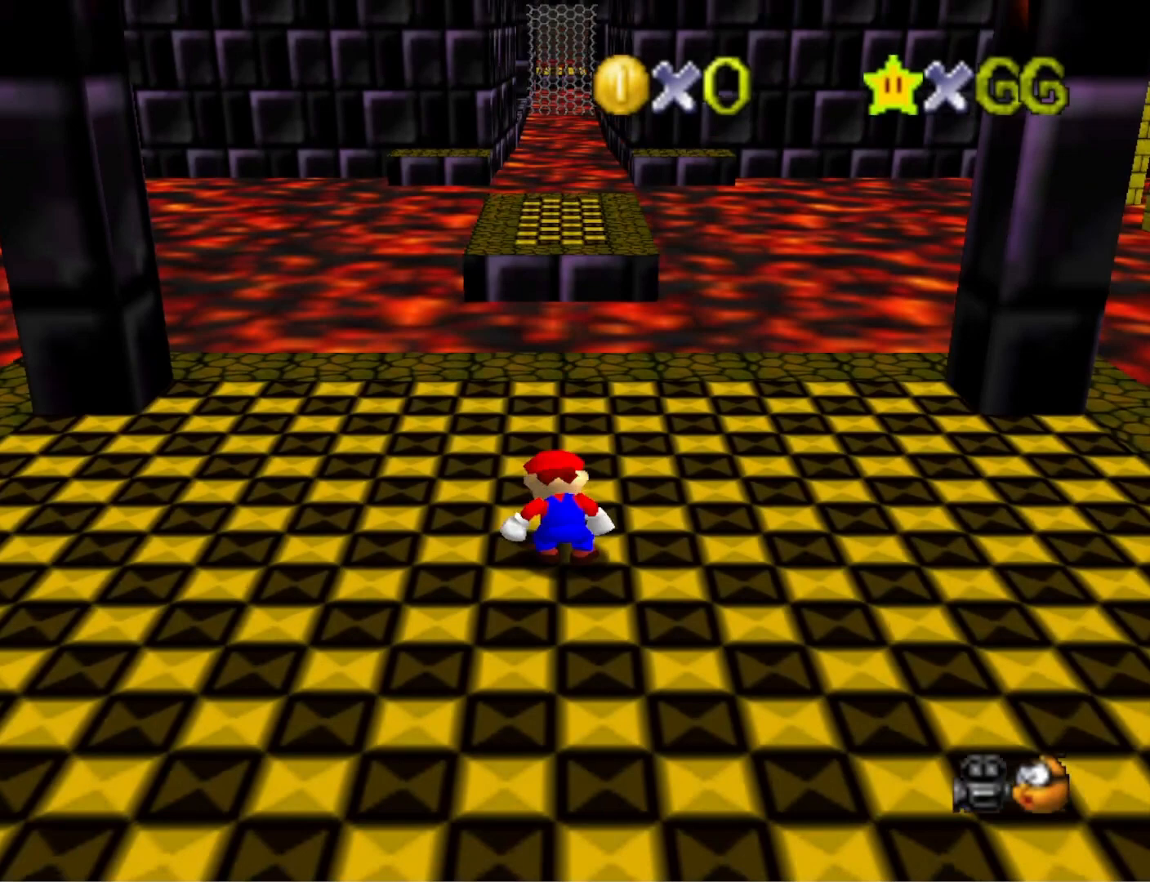
Gameplay with a controller (PlayStation layout); each line is a JSON object with the inputs held at the frame after it. "events" lists button and stick changes between this image and that frame as [ms after this image, input, new state], when the widget could be followed in between.
{"buttons": [], "left_stick": "right", "right_stick": "center", "events": [[267, "left_stick", "right"], [400, "right_stick", "down-left"], [467, "right_stick", "center"]]}
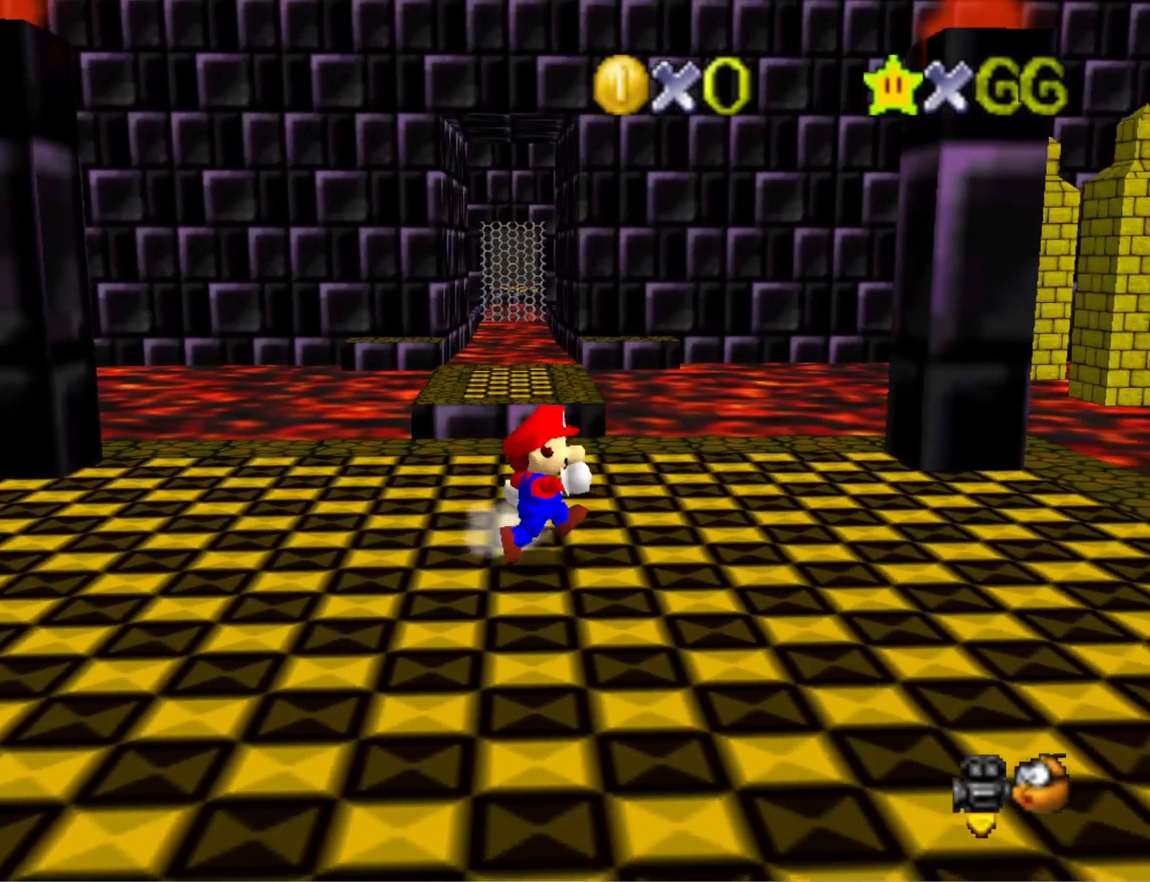
{"buttons": [], "left_stick": "up-right", "right_stick": "center", "events": [[67, "left_stick", "up-right"], [167, "right_stick", "down"], [267, "left_stick", "up"], [300, "right_stick", "center"], [433, "left_stick", "up-right"]]}
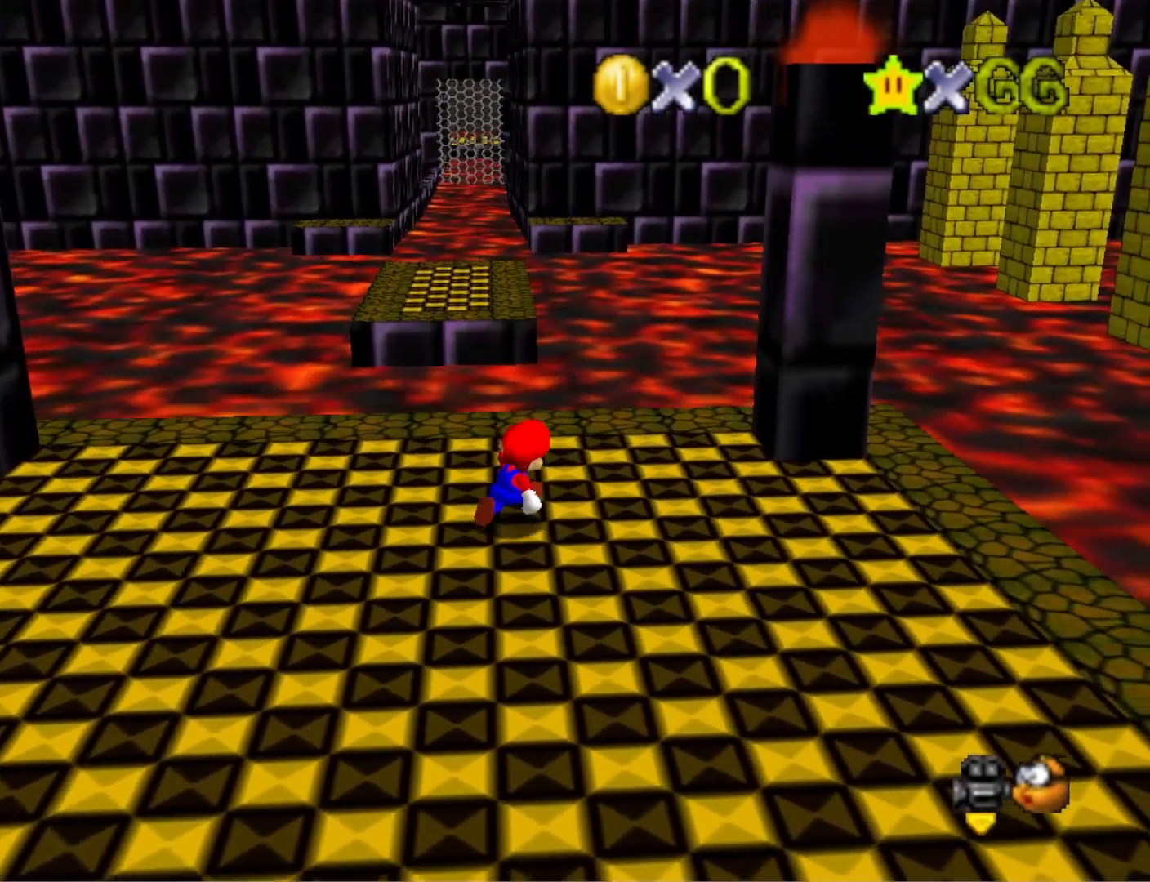
{"buttons": [], "left_stick": "up", "right_stick": "center", "events": [[133, "left_stick", "up"]]}
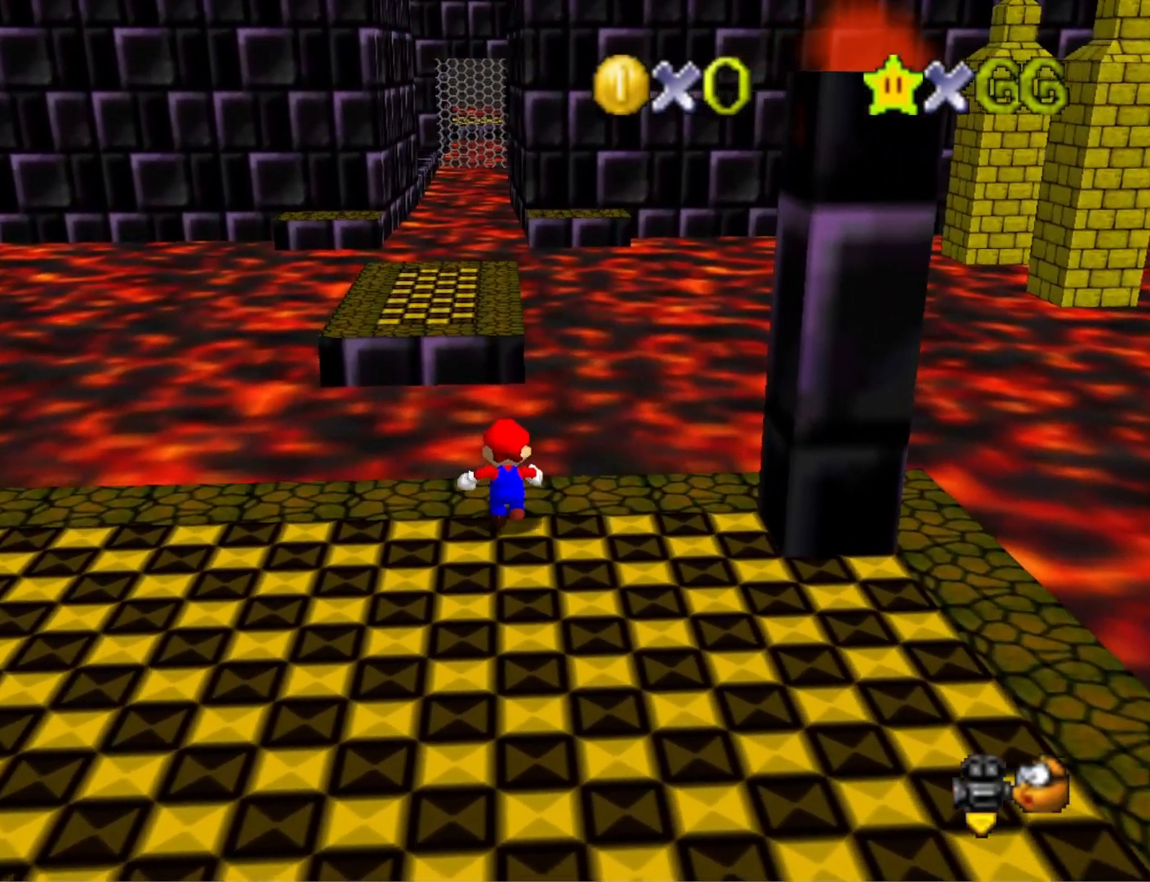
{"buttons": [], "left_stick": "up", "right_stick": "center", "events": [[67, "L2", "down"], [100, "CROSS", "down"], [233, "CROSS", "up"], [300, "L2", "up"]]}
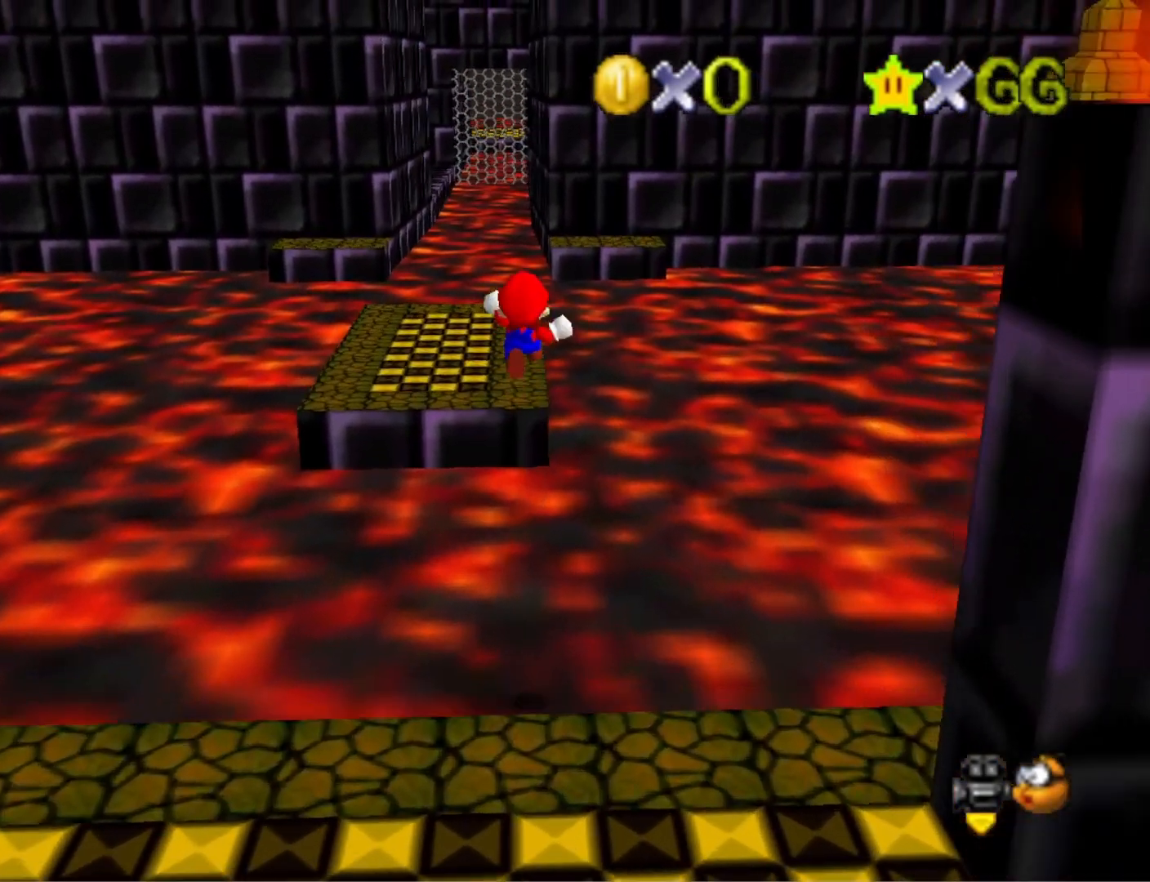
{"buttons": [], "left_stick": "up", "right_stick": "center", "events": []}
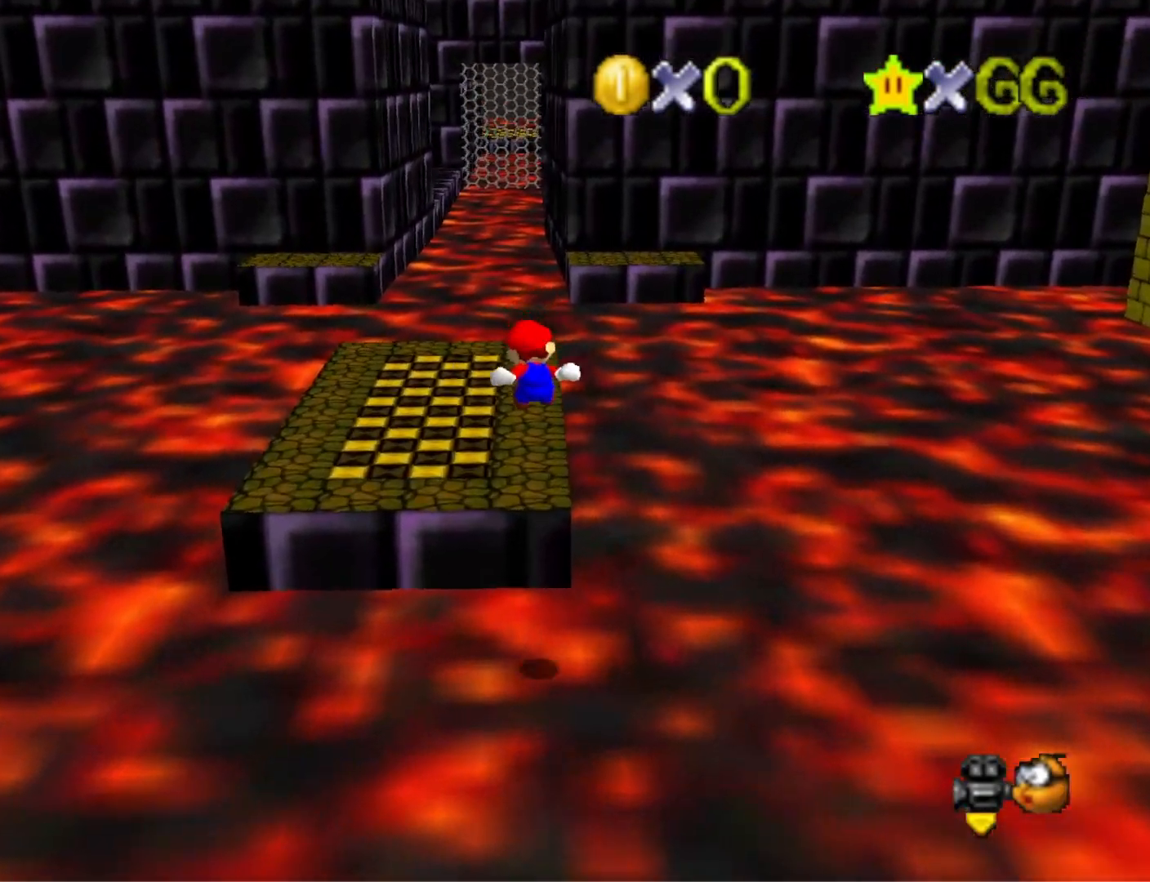
{"buttons": [], "left_stick": "up", "right_stick": "center", "events": []}
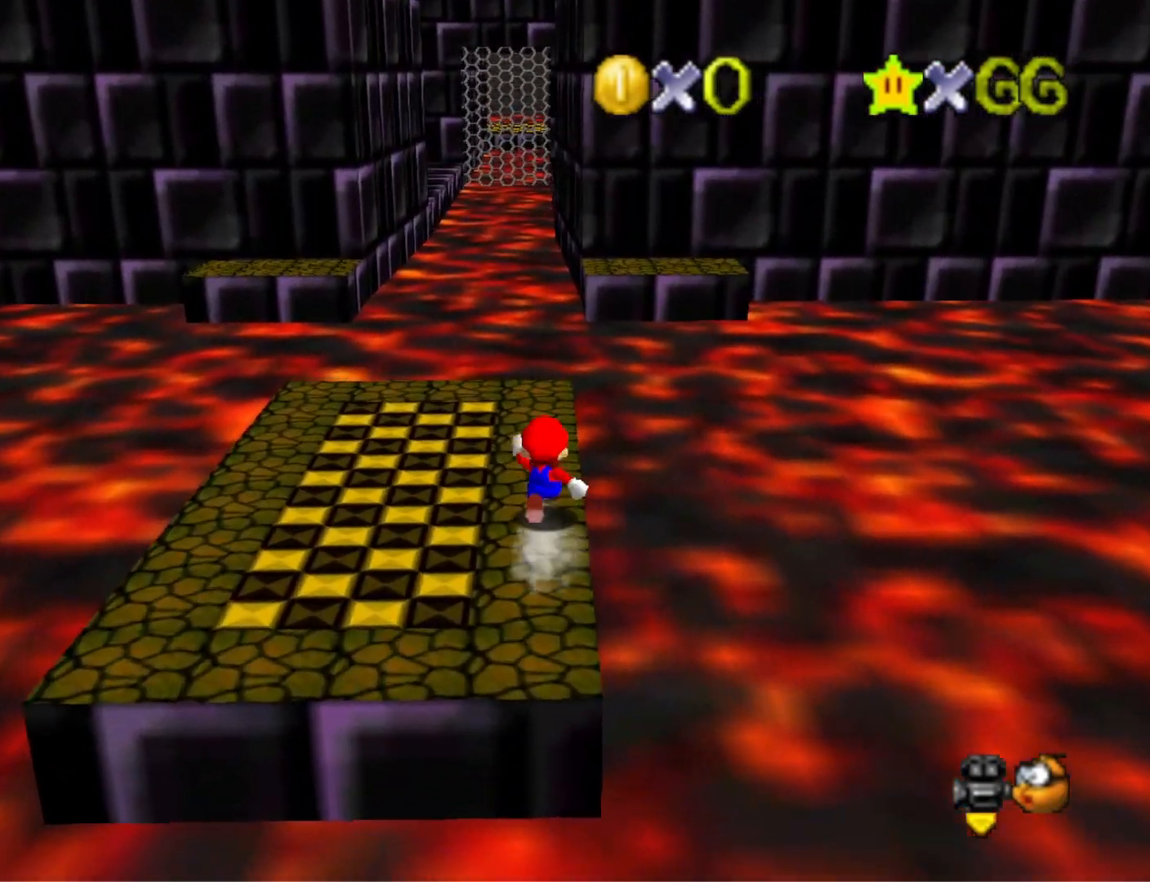
{"buttons": ["CROSS", "L2"], "left_stick": "up-right", "right_stick": "center", "events": [[333, "L2", "down"], [367, "left_stick", "up-right"], [400, "CROSS", "down"]]}
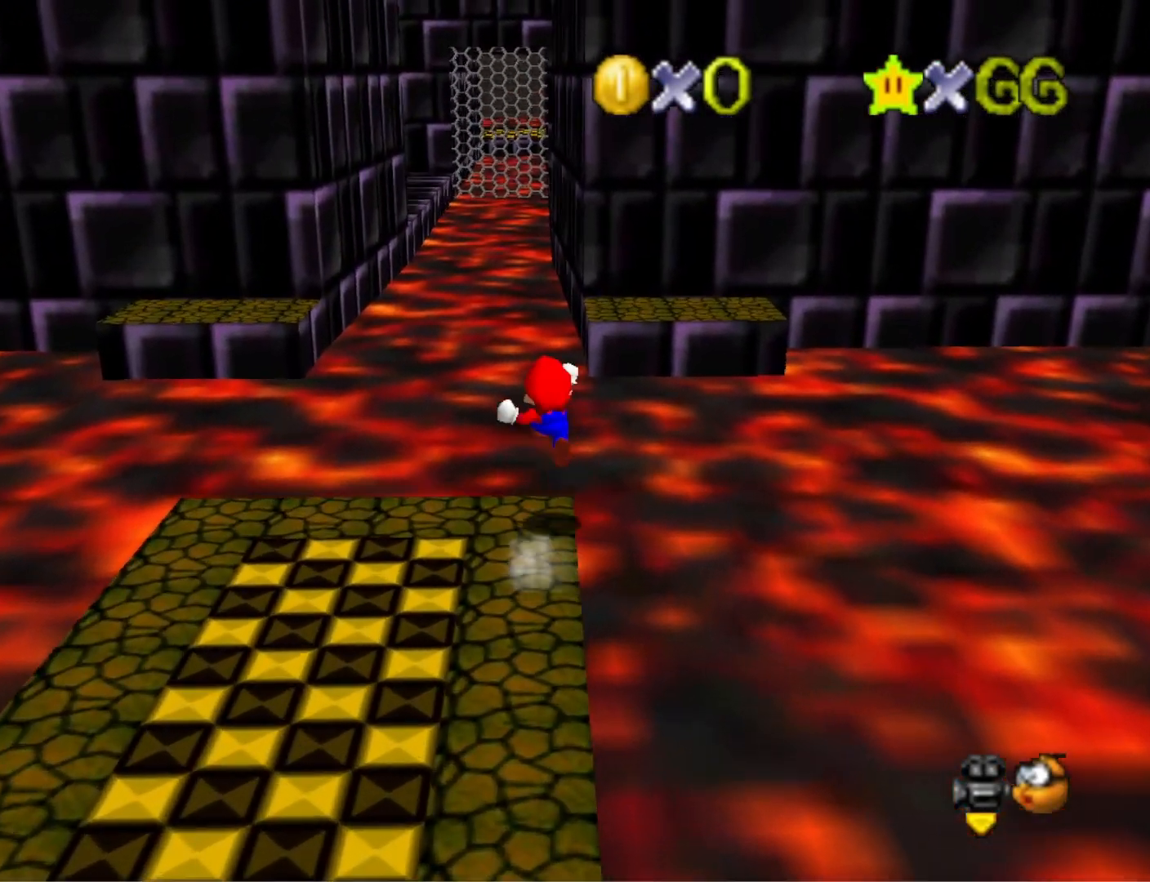
{"buttons": [], "left_stick": "right", "right_stick": "center", "events": [[67, "CROSS", "up"], [67, "L2", "up"], [167, "left_stick", "right"]]}
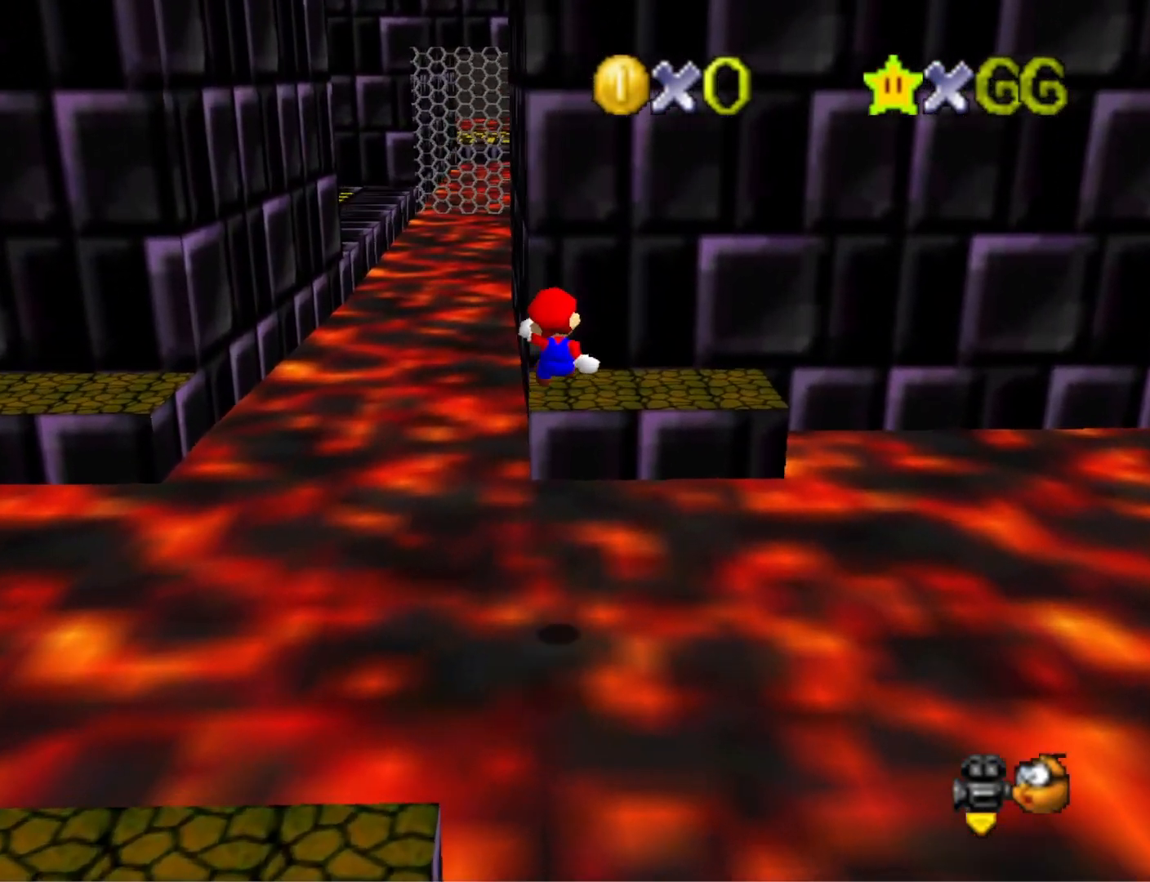
{"buttons": [], "left_stick": "right", "right_stick": "center", "events": [[233, "right_stick", "right"], [400, "right_stick", "center"]]}
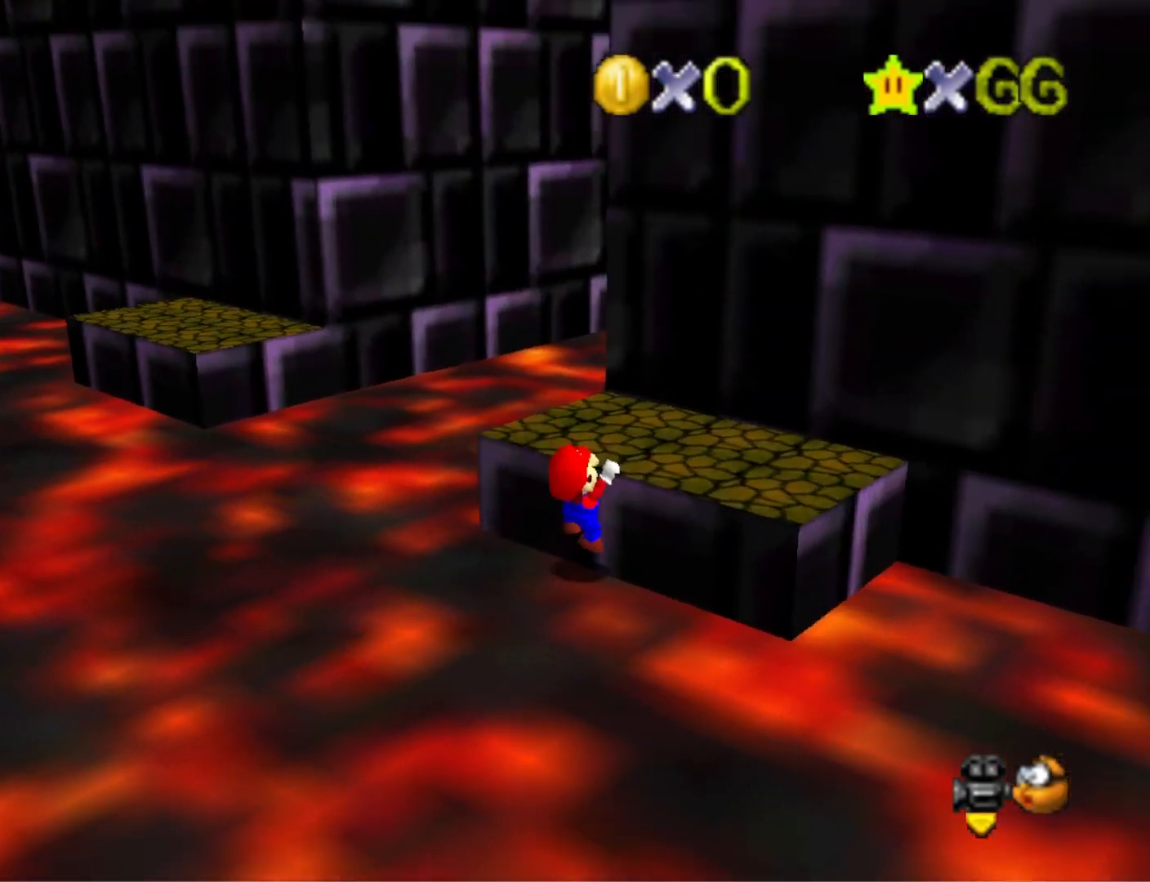
{"buttons": [], "left_stick": "right", "right_stick": "down", "events": [[33, "left_stick", "center"], [100, "CROSS", "down"], [167, "CROSS", "up"], [233, "CROSS", "down"], [333, "CROSS", "up"], [400, "left_stick", "right"], [500, "right_stick", "down"]]}
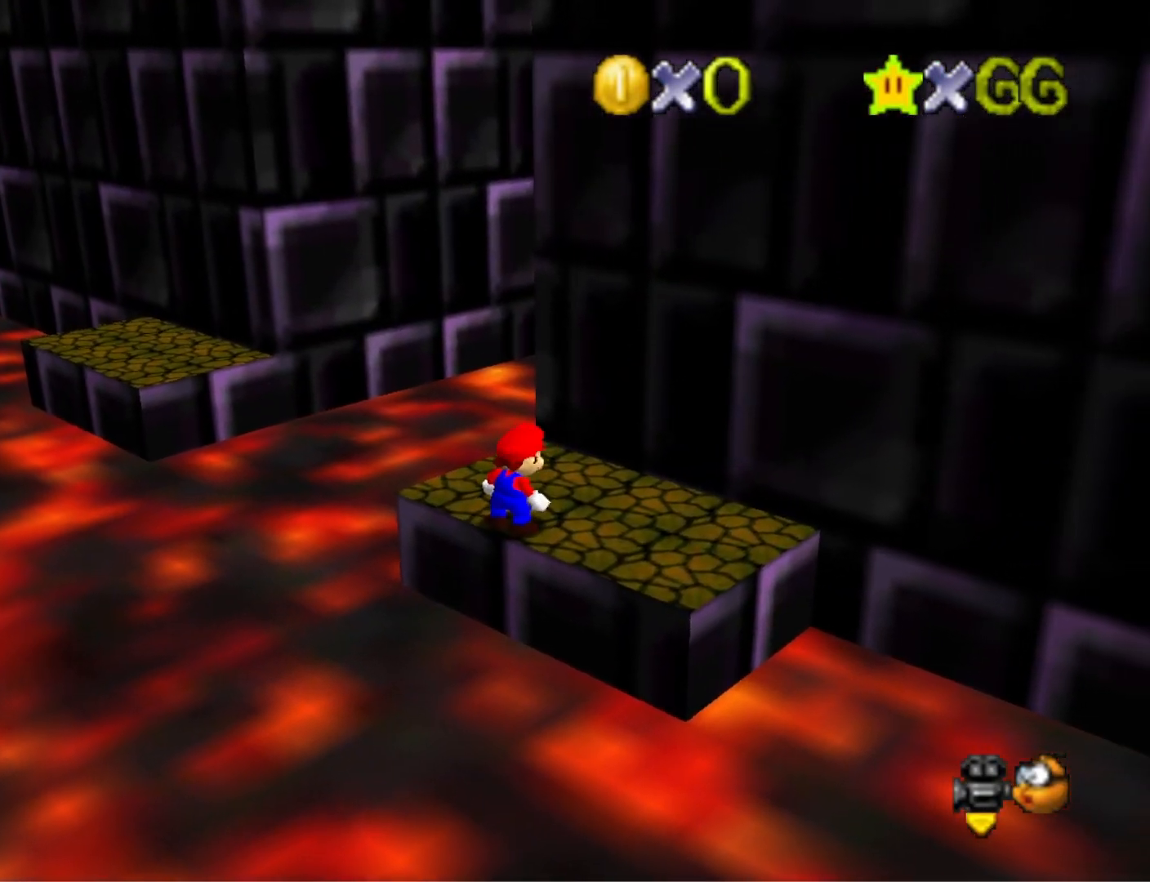
{"buttons": [], "left_stick": "up", "right_stick": "center", "events": [[133, "right_stick", "center"], [200, "left_stick", "up-right"], [300, "left_stick", "up"]]}
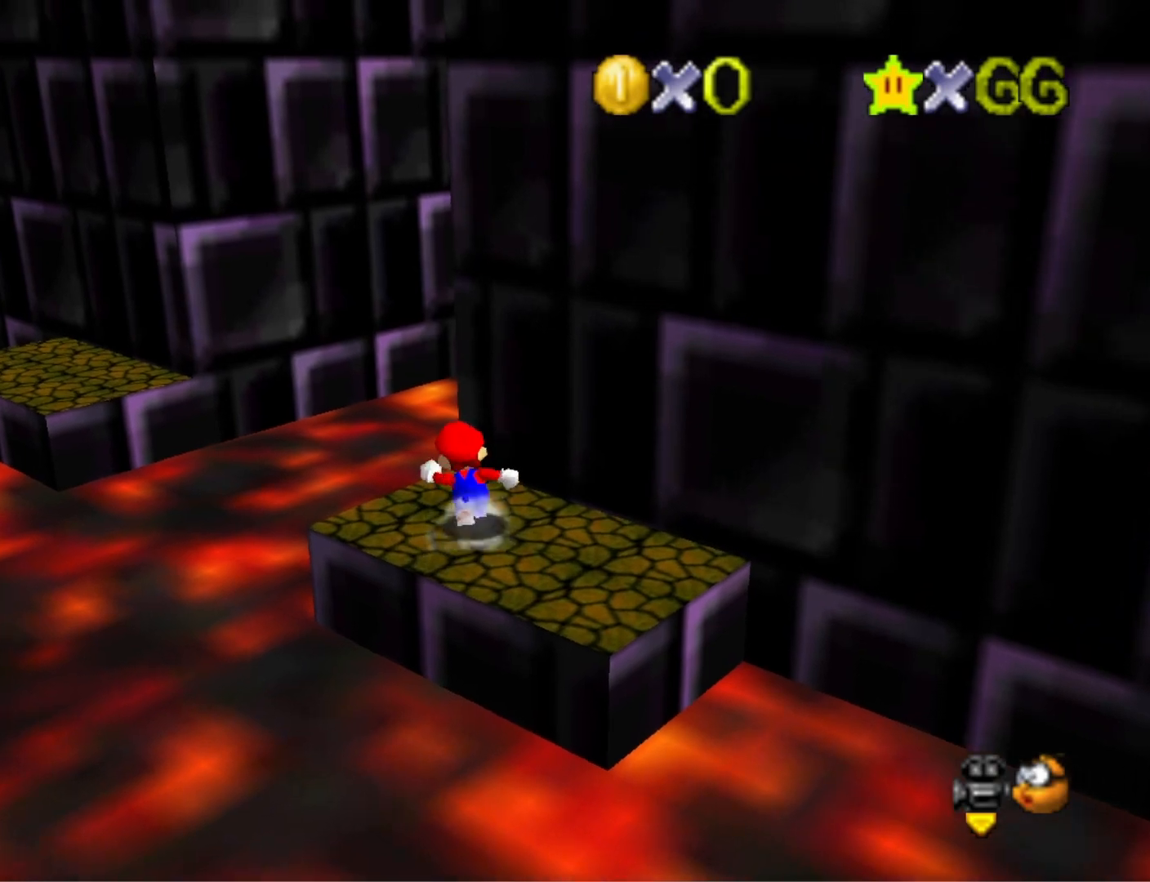
{"buttons": [], "left_stick": "up", "right_stick": "down-left", "events": [[67, "L2", "down"], [133, "CROSS", "down"], [233, "CROSS", "up"], [300, "L2", "up"], [433, "right_stick", "down-left"]]}
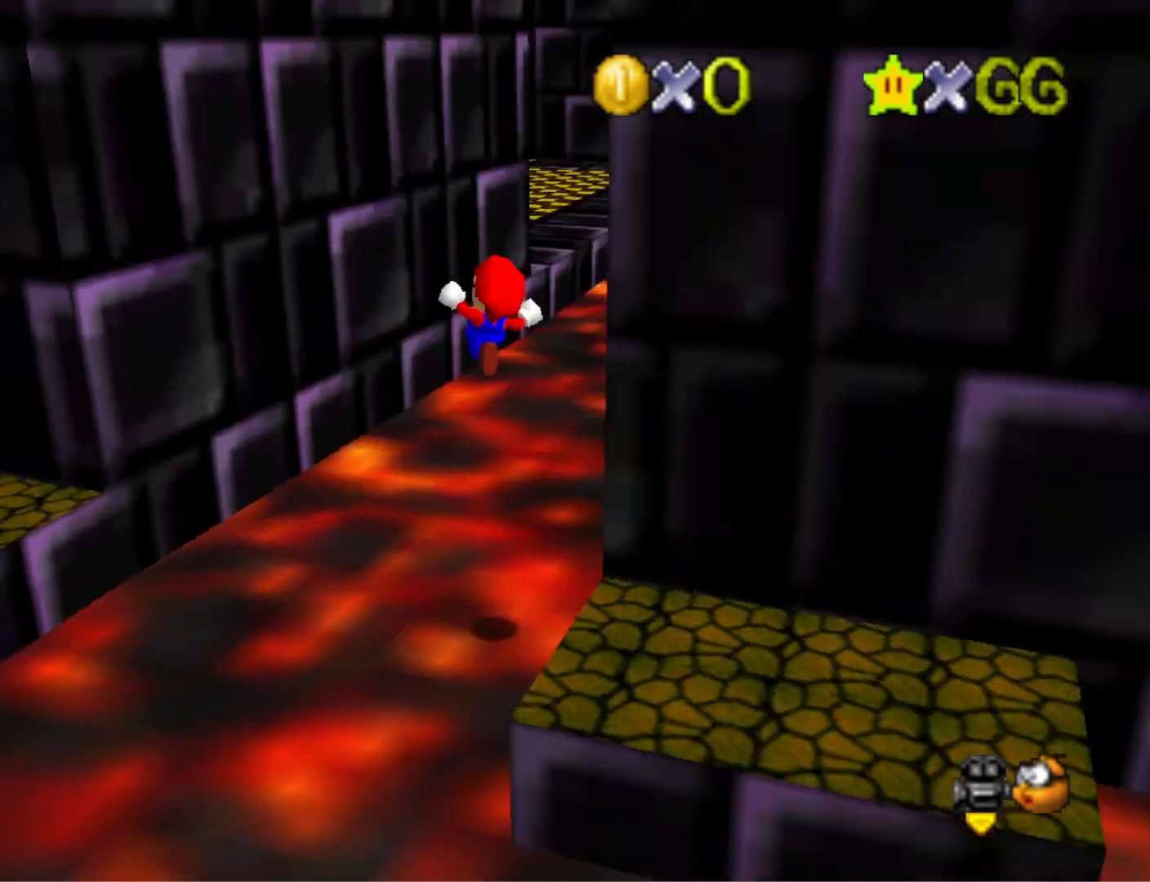
{"buttons": [], "left_stick": "up", "right_stick": "center", "events": [[133, "right_stick", "center"]]}
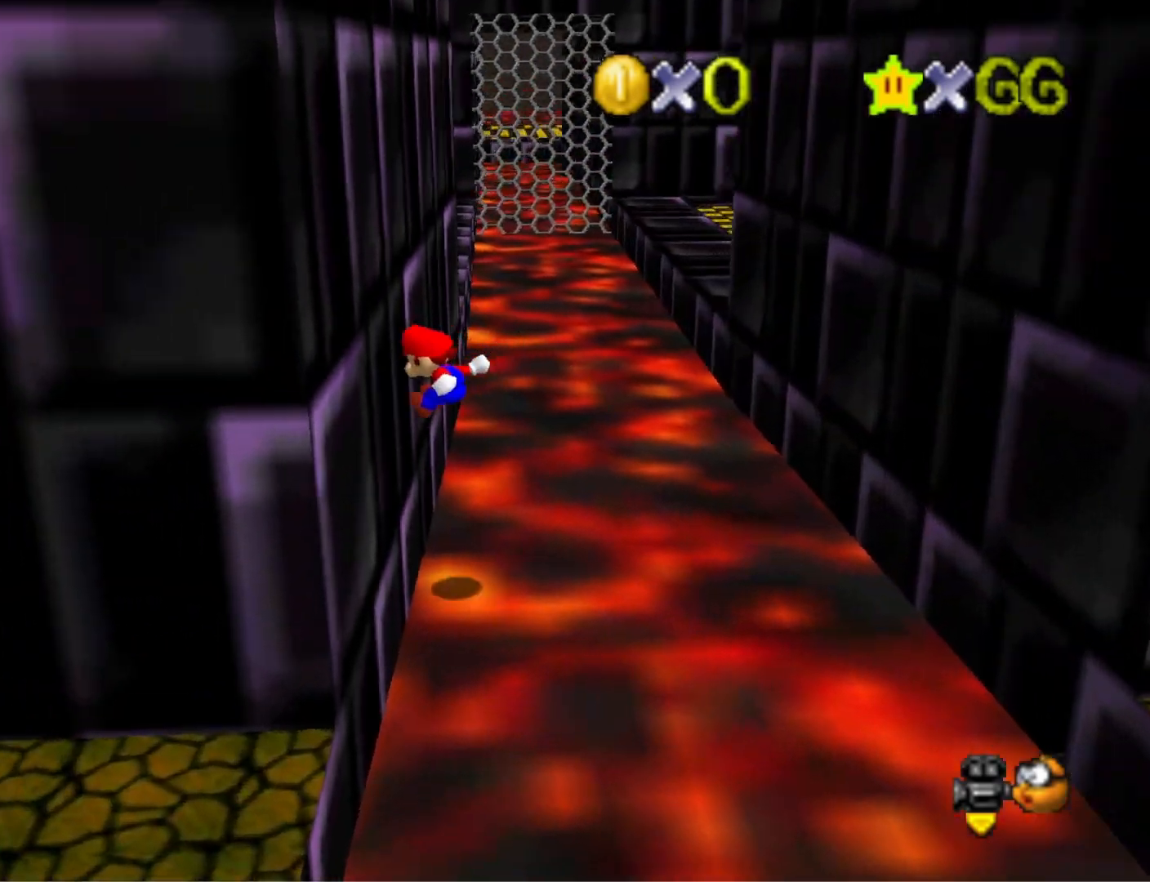
{"buttons": ["CROSS"], "left_stick": "up", "right_stick": "center", "events": [[100, "CROSS", "down"]]}
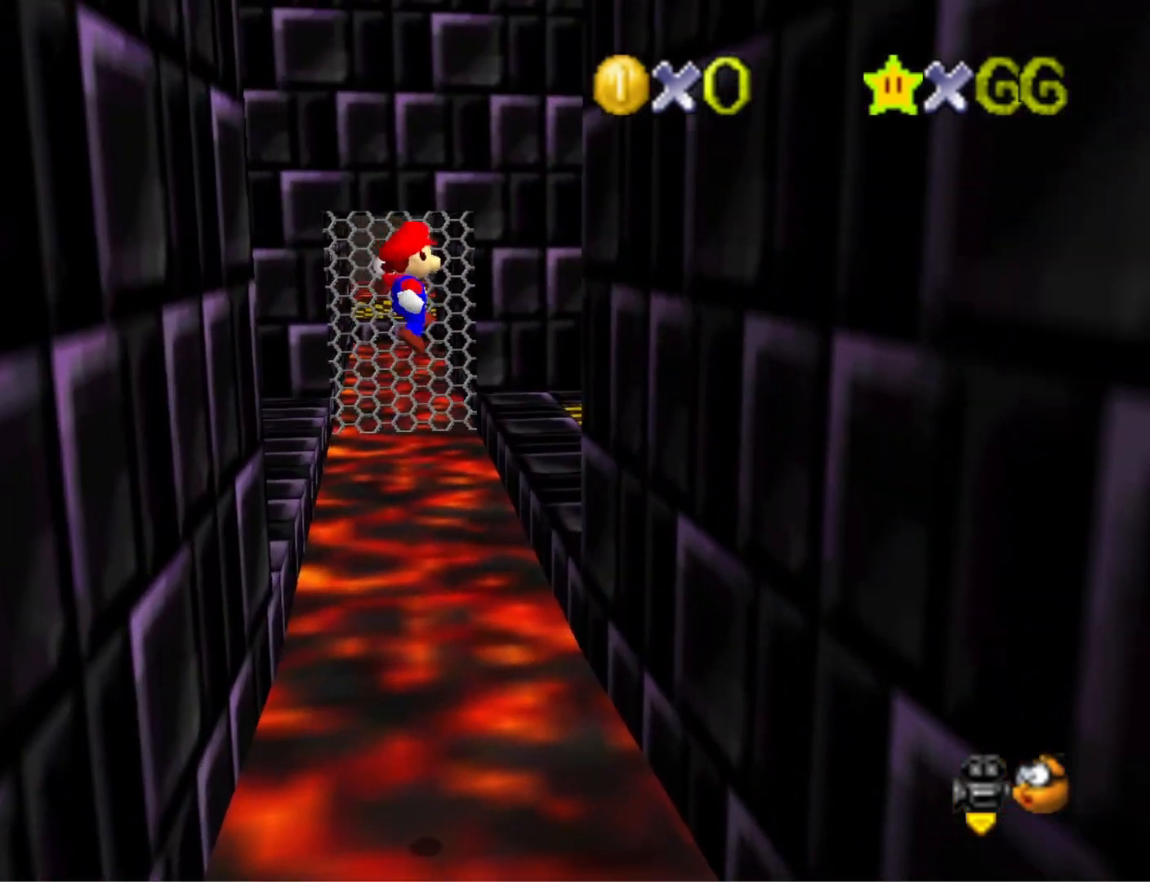
{"buttons": [], "left_stick": "up-right", "right_stick": "center", "events": [[233, "left_stick", "up-right"], [333, "CROSS", "up"]]}
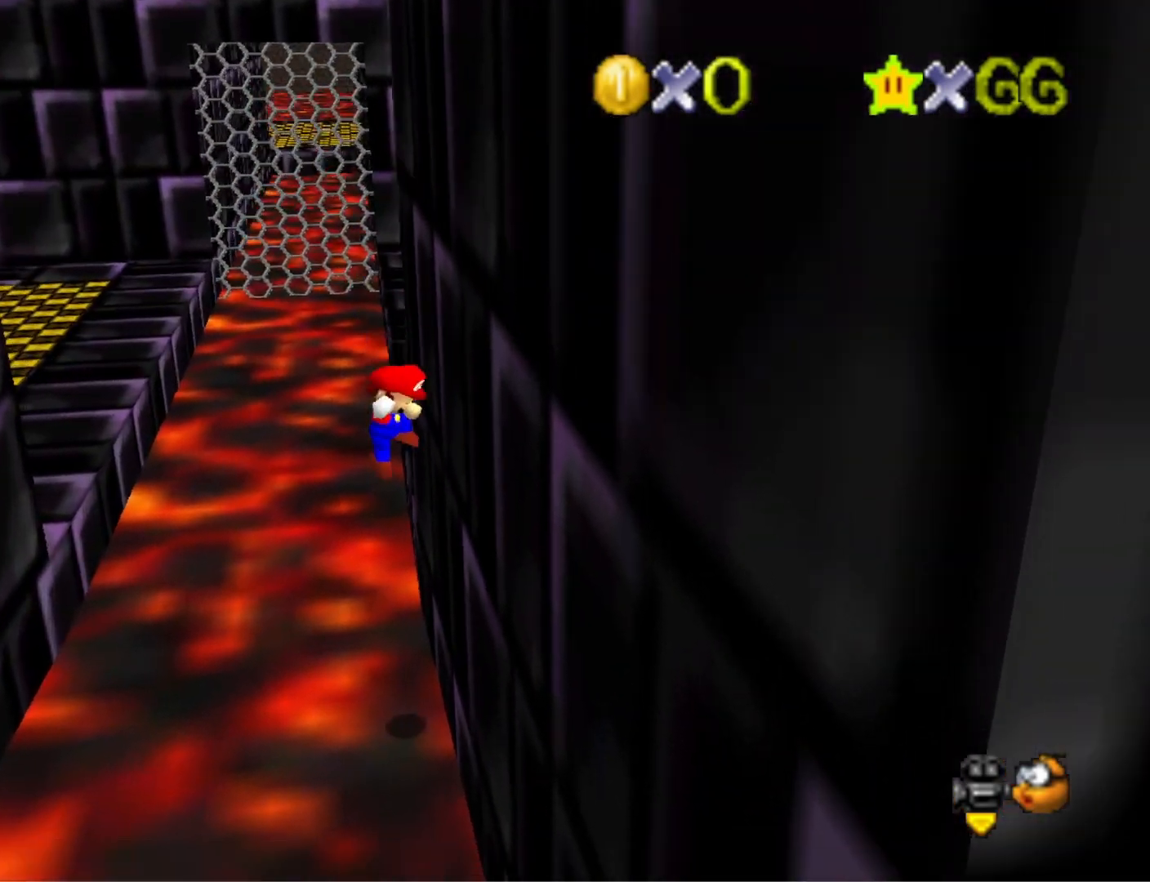
{"buttons": [], "left_stick": "up", "right_stick": "center", "events": [[67, "CROSS", "down"], [67, "left_stick", "up"], [367, "CROSS", "up"]]}
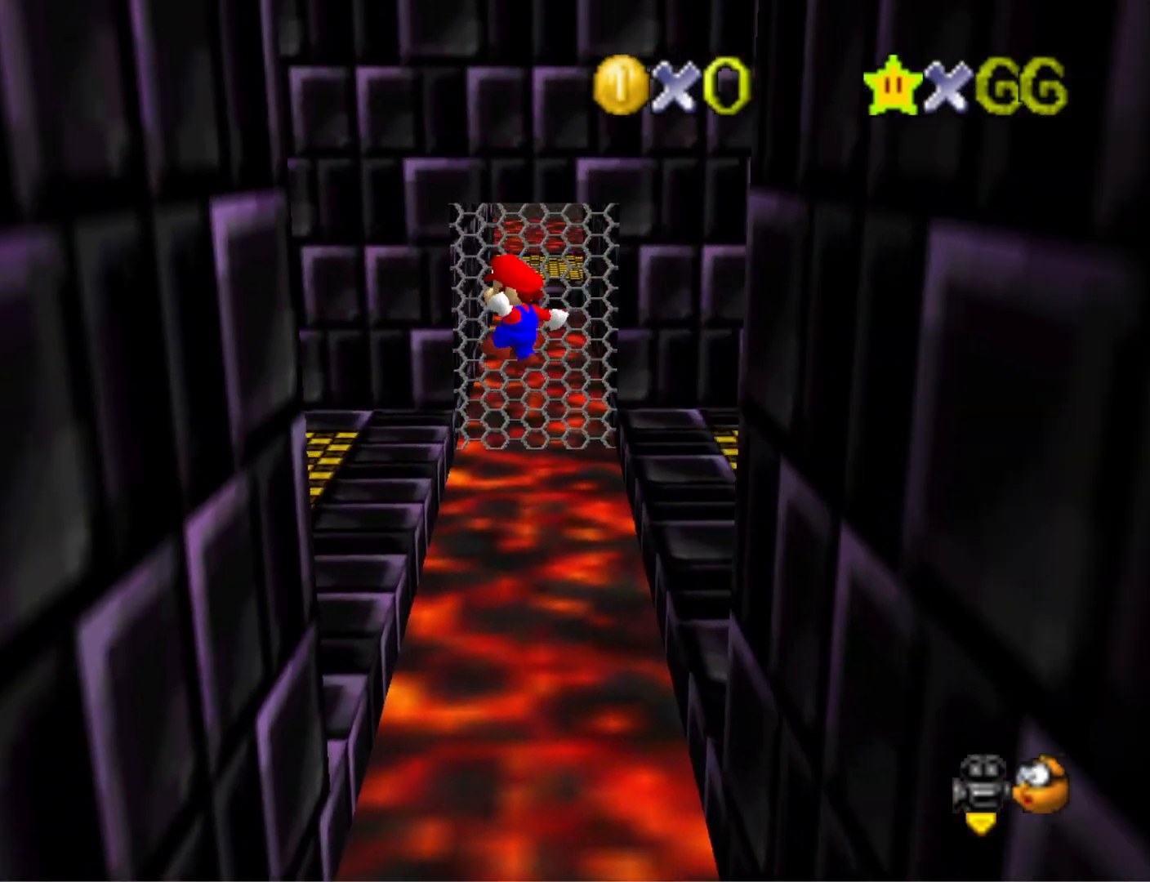
{"buttons": [], "left_stick": "up", "right_stick": "center", "events": [[33, "right_stick", "down-right"], [133, "right_stick", "center"], [233, "right_stick", "right"], [367, "right_stick", "center"]]}
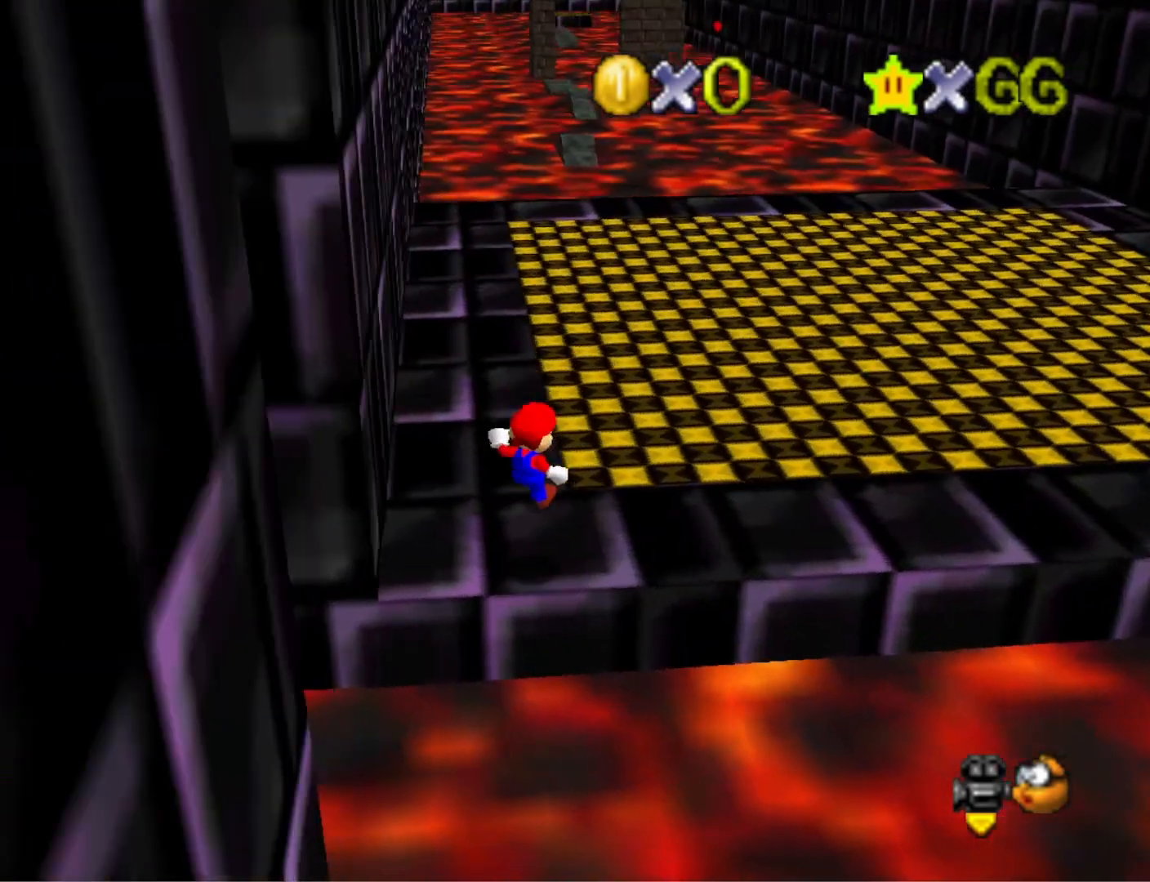
{"buttons": ["SQUARE"], "left_stick": "up", "right_stick": "center", "events": [[133, "CROSS", "down"], [233, "CROSS", "up"], [400, "SQUARE", "down"]]}
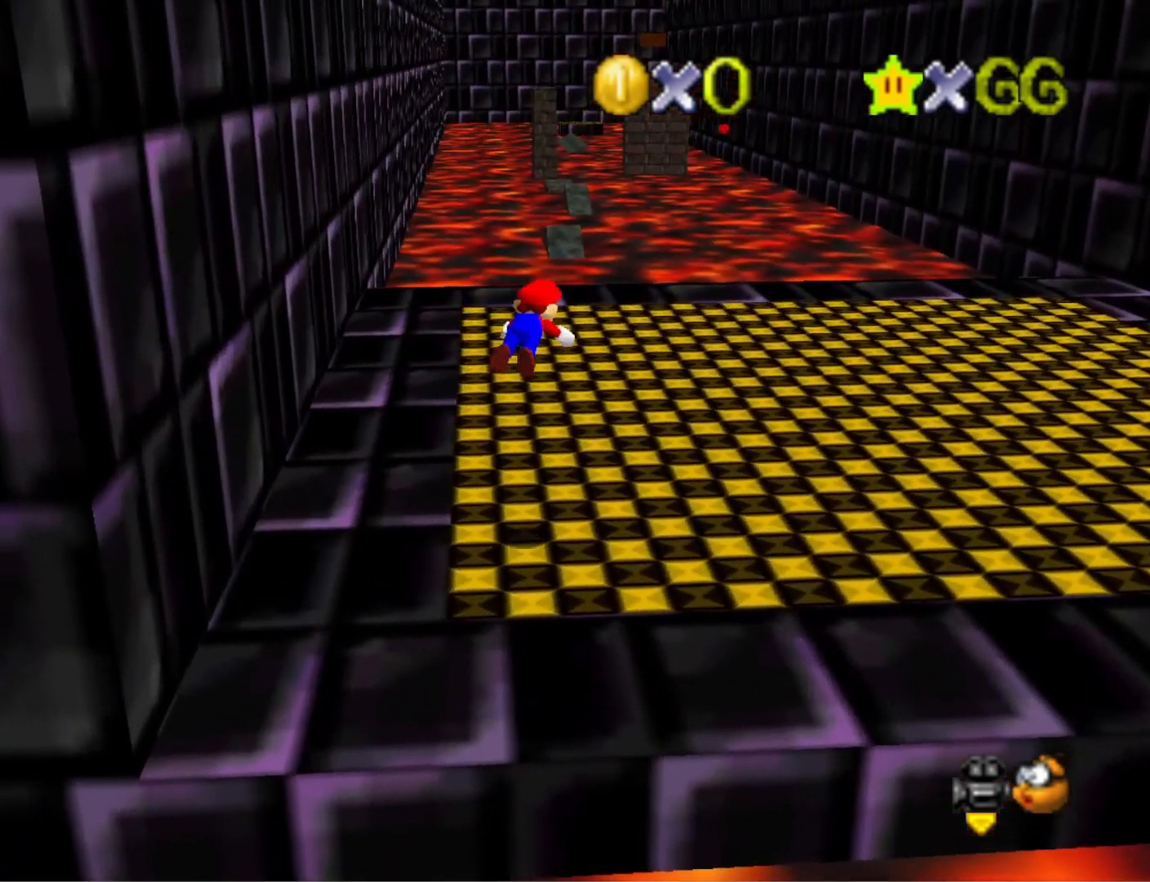
{"buttons": [], "left_stick": "up", "right_stick": "center", "events": [[67, "SQUARE", "up"], [333, "CROSS", "down"], [433, "CROSS", "up"]]}
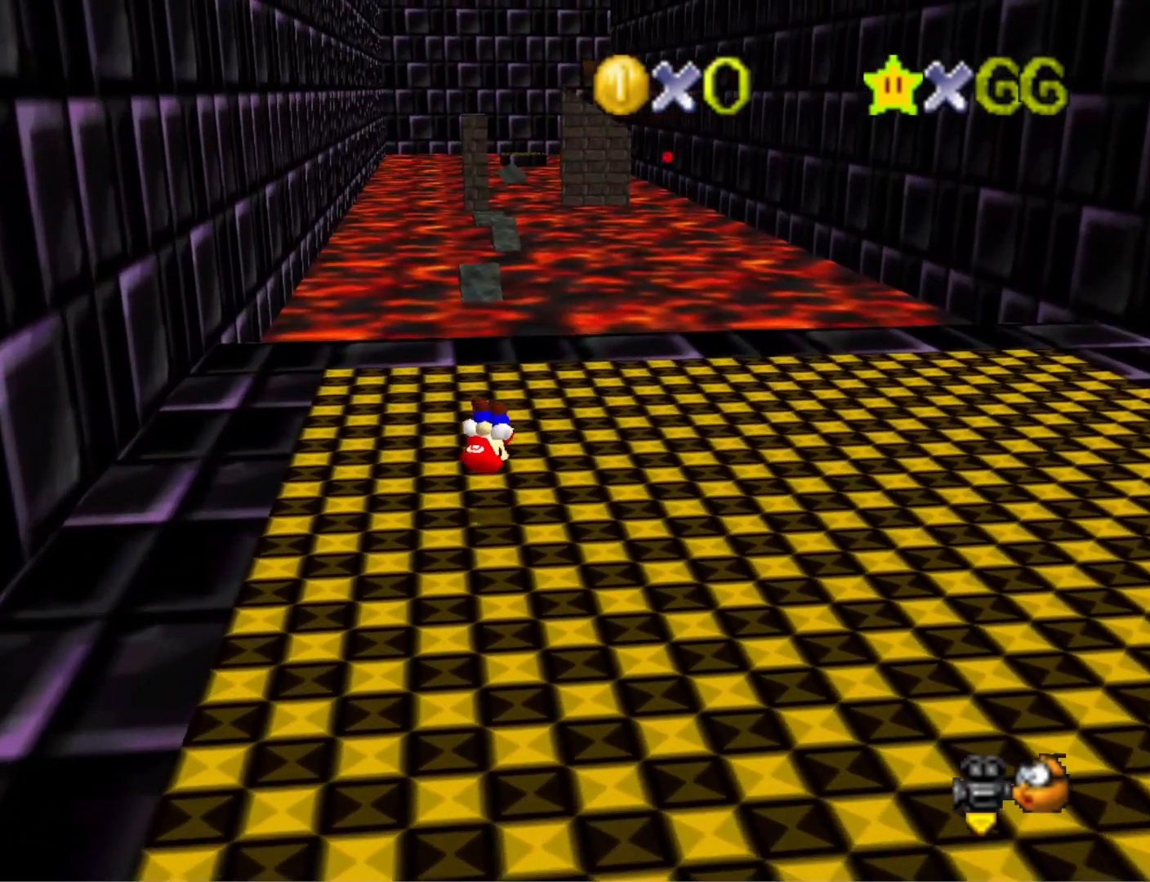
{"buttons": [], "left_stick": "up", "right_stick": "center", "events": [[100, "right_stick", "down"], [267, "right_stick", "center"]]}
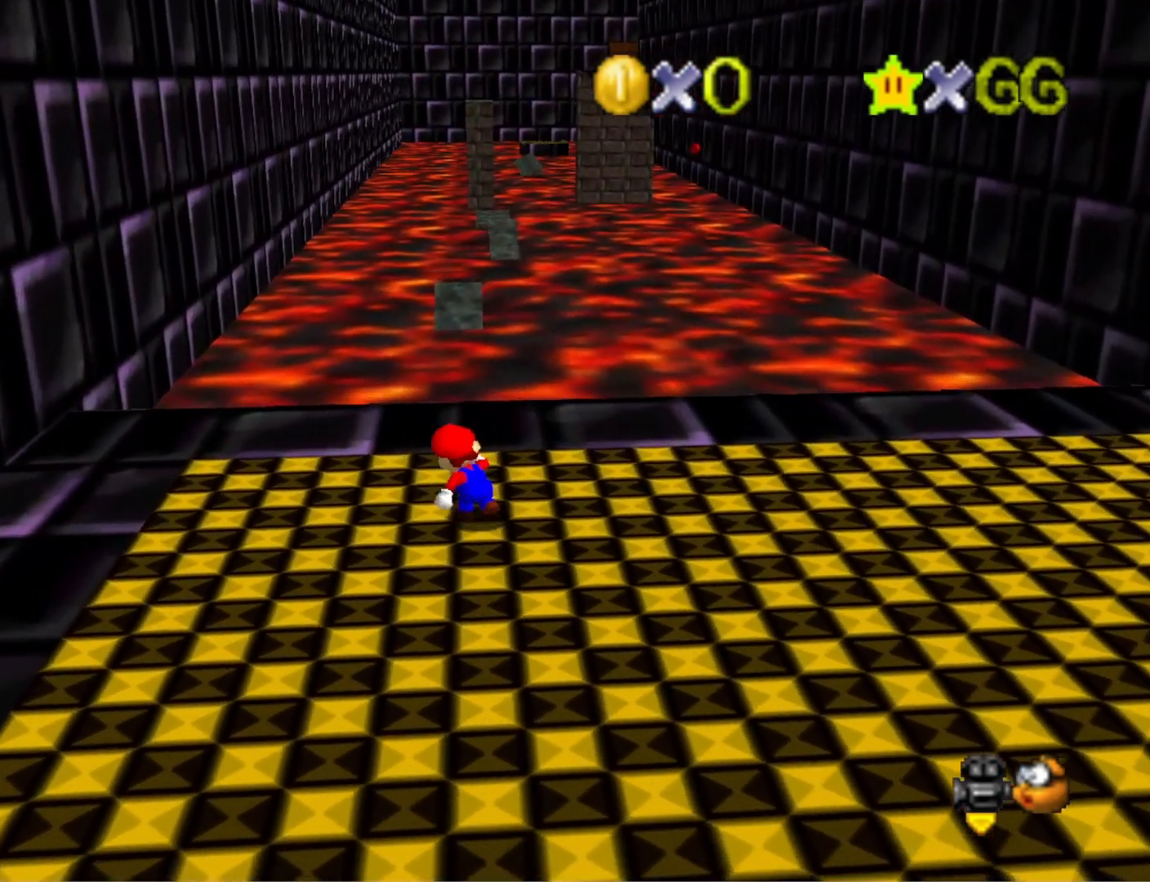
{"buttons": ["CROSS"], "left_stick": "up", "right_stick": "center", "events": [[300, "L2", "down"], [400, "CROSS", "down"], [500, "L2", "up"]]}
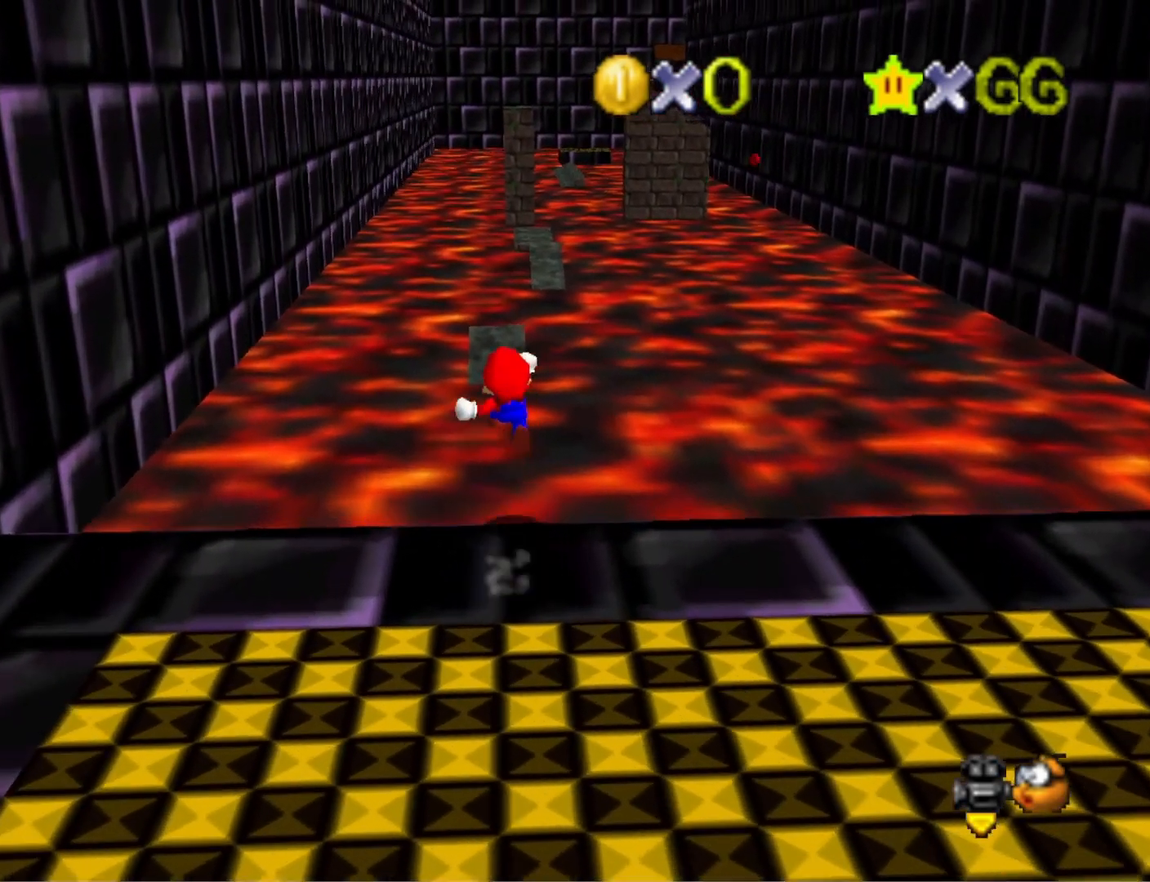
{"buttons": [], "left_stick": "up-right", "right_stick": "center", "events": [[33, "CROSS", "up"], [133, "left_stick", "up-left"], [333, "DPAD_DOWN", "down"], [400, "DPAD_DOWN", "up"], [500, "left_stick", "up-right"]]}
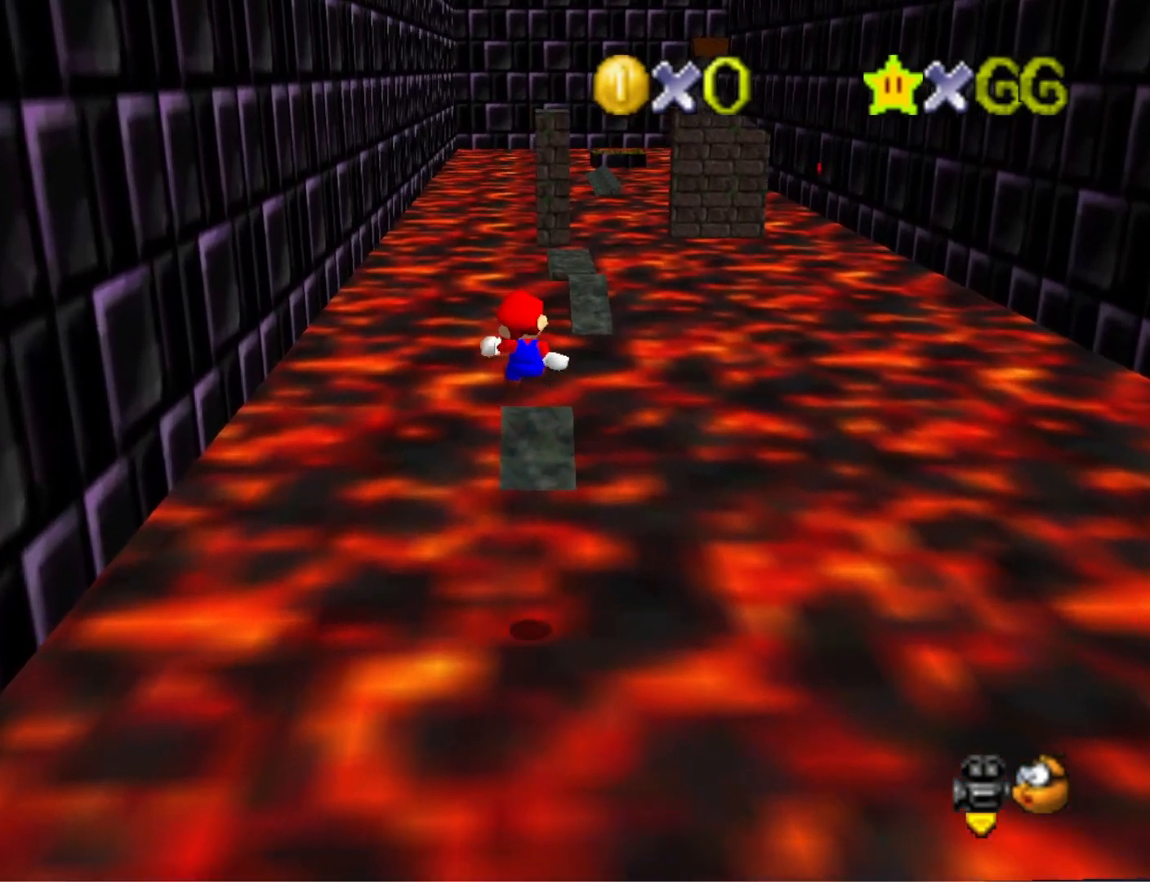
{"buttons": [], "left_stick": "up", "right_stick": "center", "events": [[67, "right_stick", "down"], [133, "left_stick", "center"], [267, "right_stick", "center"], [467, "left_stick", "up"]]}
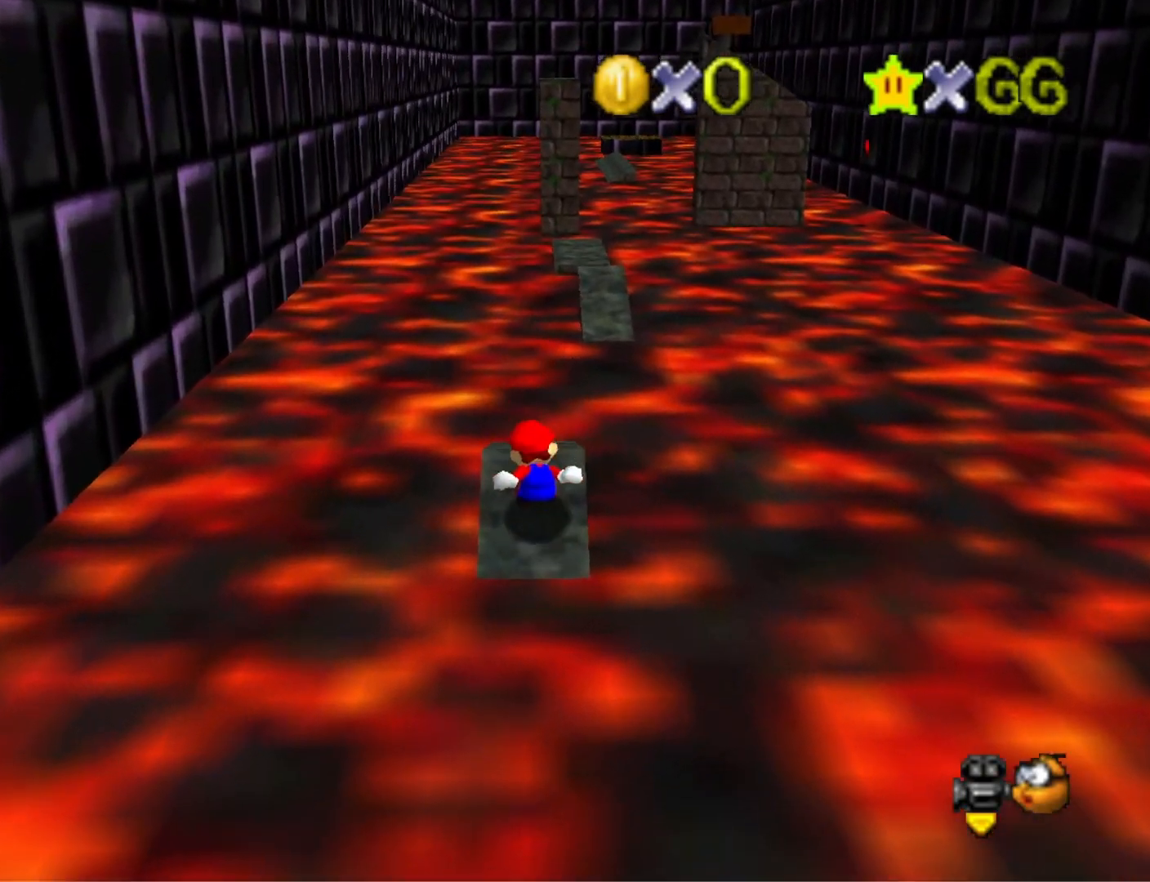
{"buttons": ["CROSS"], "left_stick": "right", "right_stick": "center", "events": [[333, "CROSS", "down"], [433, "left_stick", "right"]]}
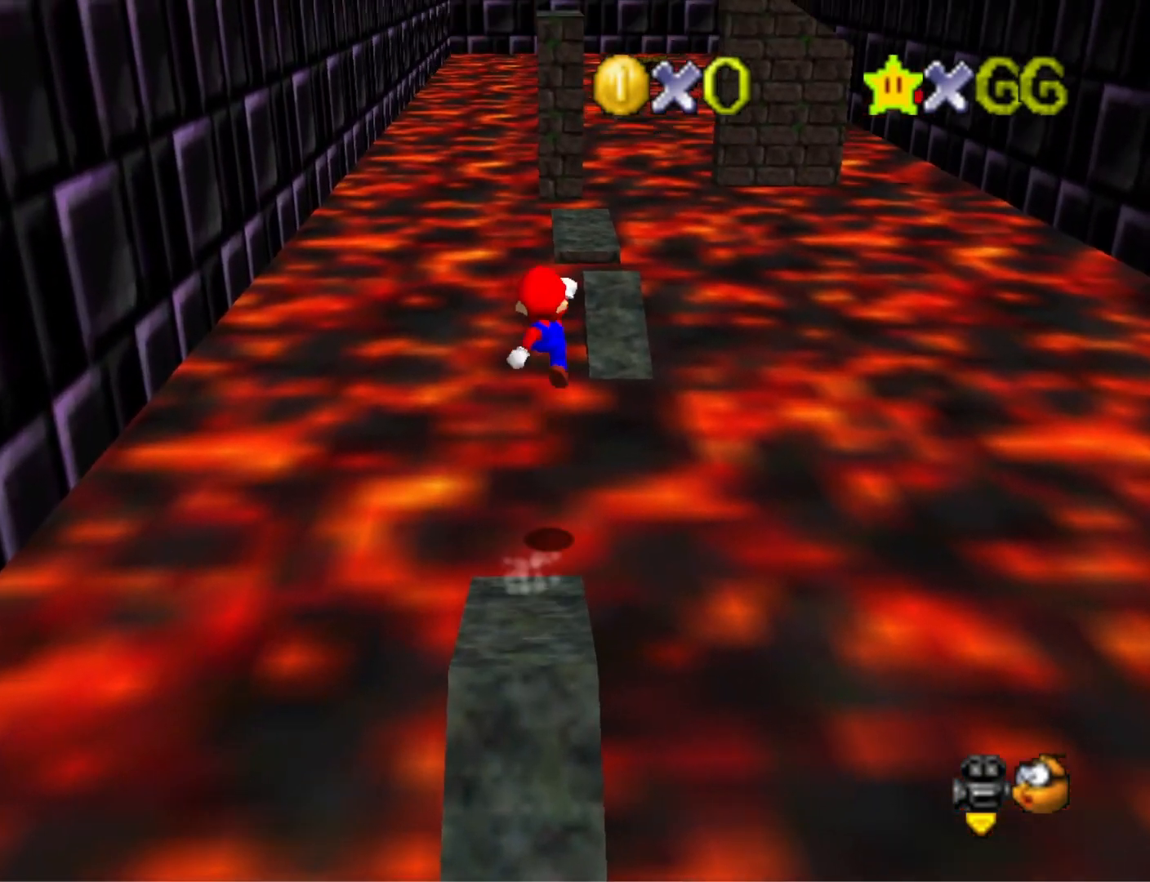
{"buttons": ["CROSS", "SQUARE"], "left_stick": "center", "right_stick": "center", "events": [[267, "left_stick", "down-right"], [500, "SQUARE", "down"], [500, "left_stick", "center"]]}
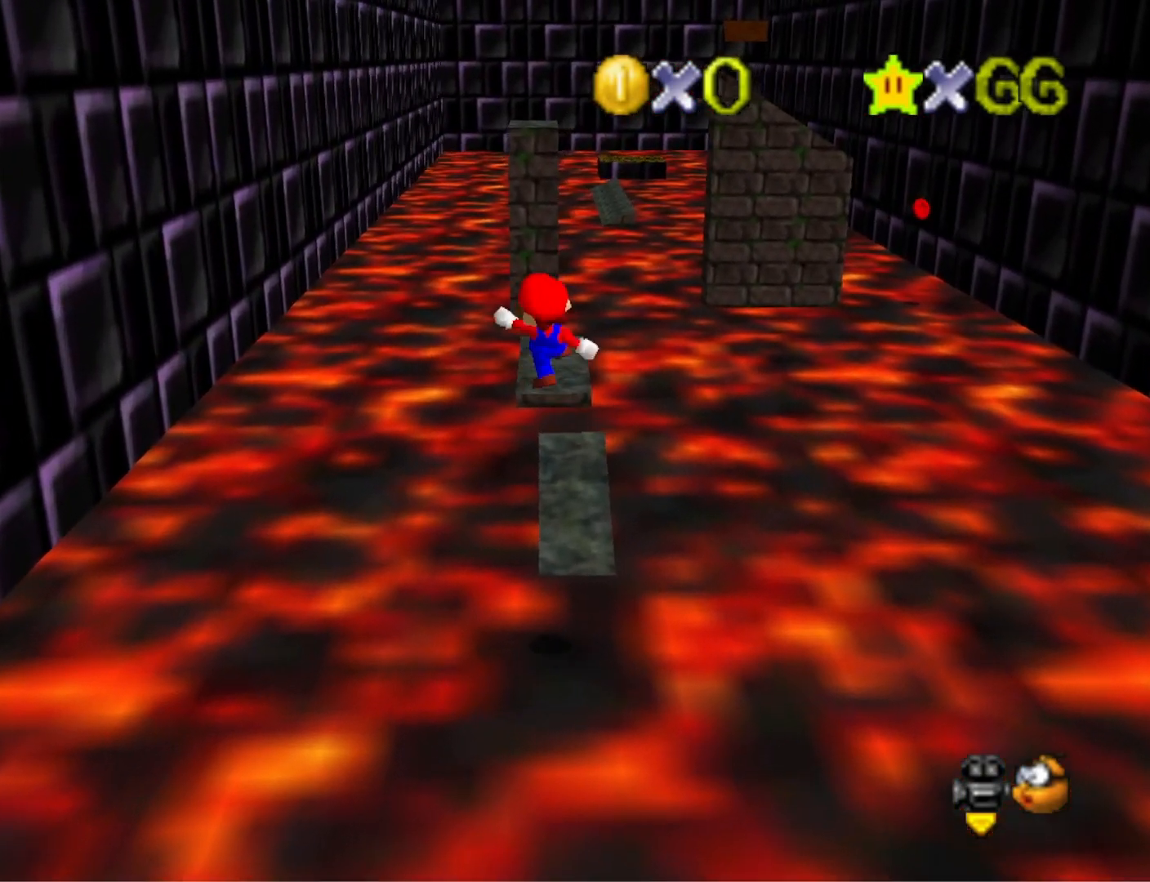
{"buttons": [], "left_stick": "up", "right_stick": "center", "events": [[167, "CROSS", "up"], [167, "SQUARE", "up"], [267, "left_stick", "up"]]}
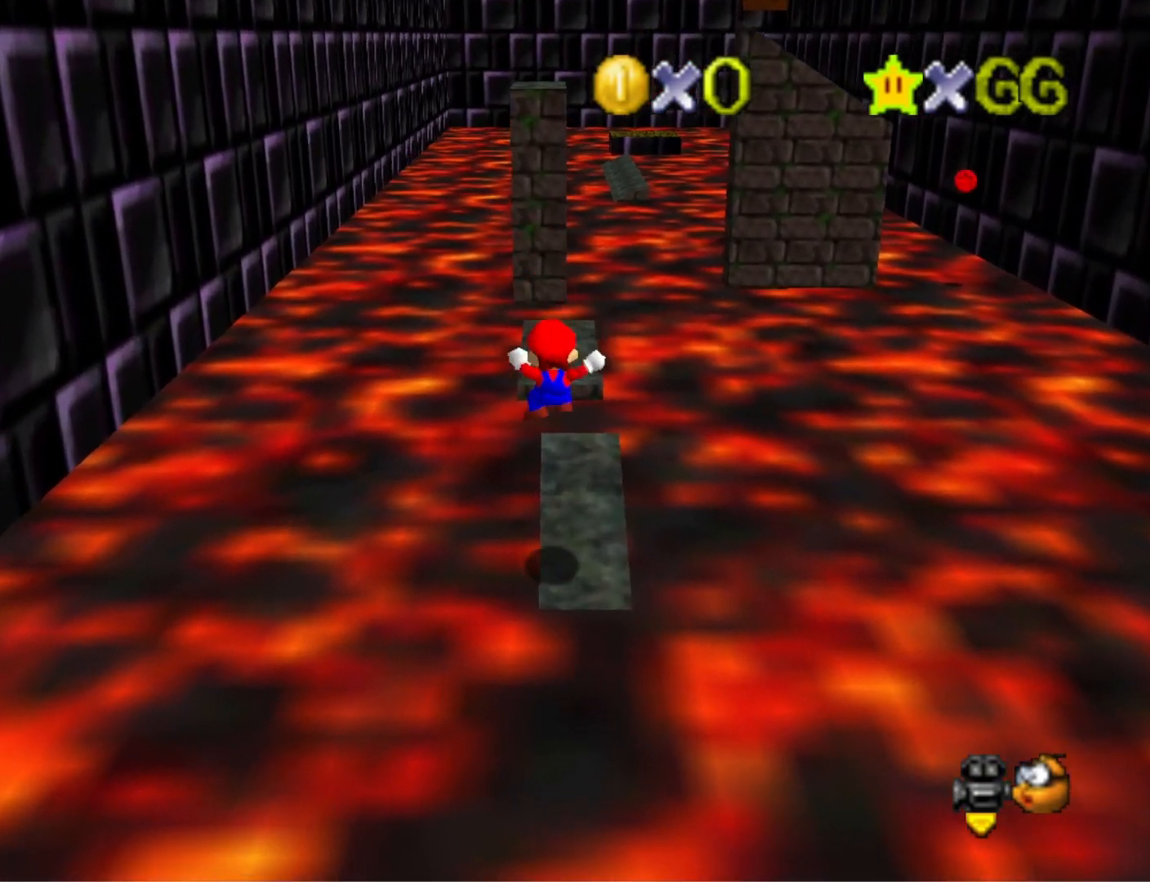
{"buttons": ["CROSS", "SQUARE"], "left_stick": "up-left", "right_stick": "center", "events": [[233, "CROSS", "down"], [267, "SQUARE", "down"], [433, "left_stick", "up-left"]]}
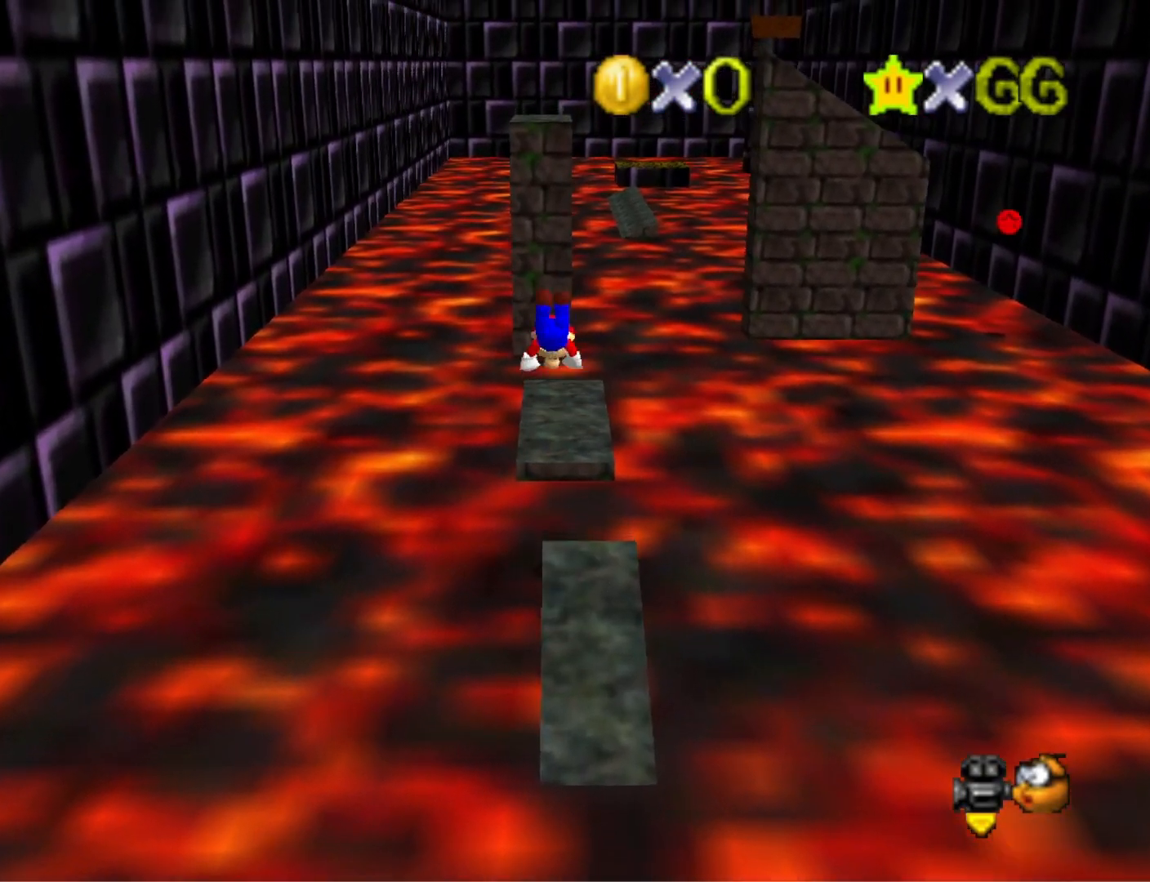
{"buttons": [], "left_stick": "down", "right_stick": "center", "events": [[33, "CROSS", "up"], [33, "SQUARE", "up"], [233, "left_stick", "center"], [300, "left_stick", "down"]]}
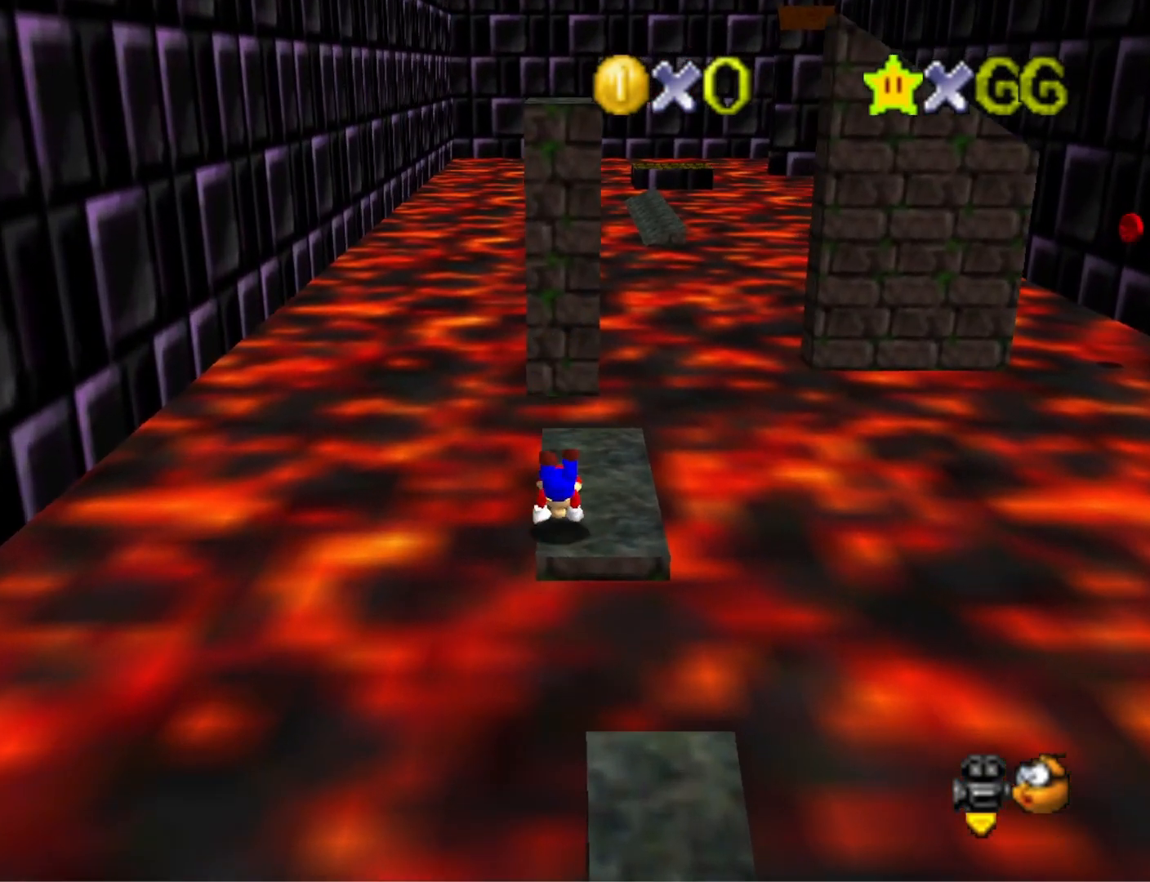
{"buttons": [], "left_stick": "center", "right_stick": "down-left", "events": [[100, "CROSS", "down"], [100, "left_stick", "center"], [233, "CROSS", "up"], [300, "right_stick", "down-left"], [400, "right_stick", "center"], [500, "right_stick", "down-left"]]}
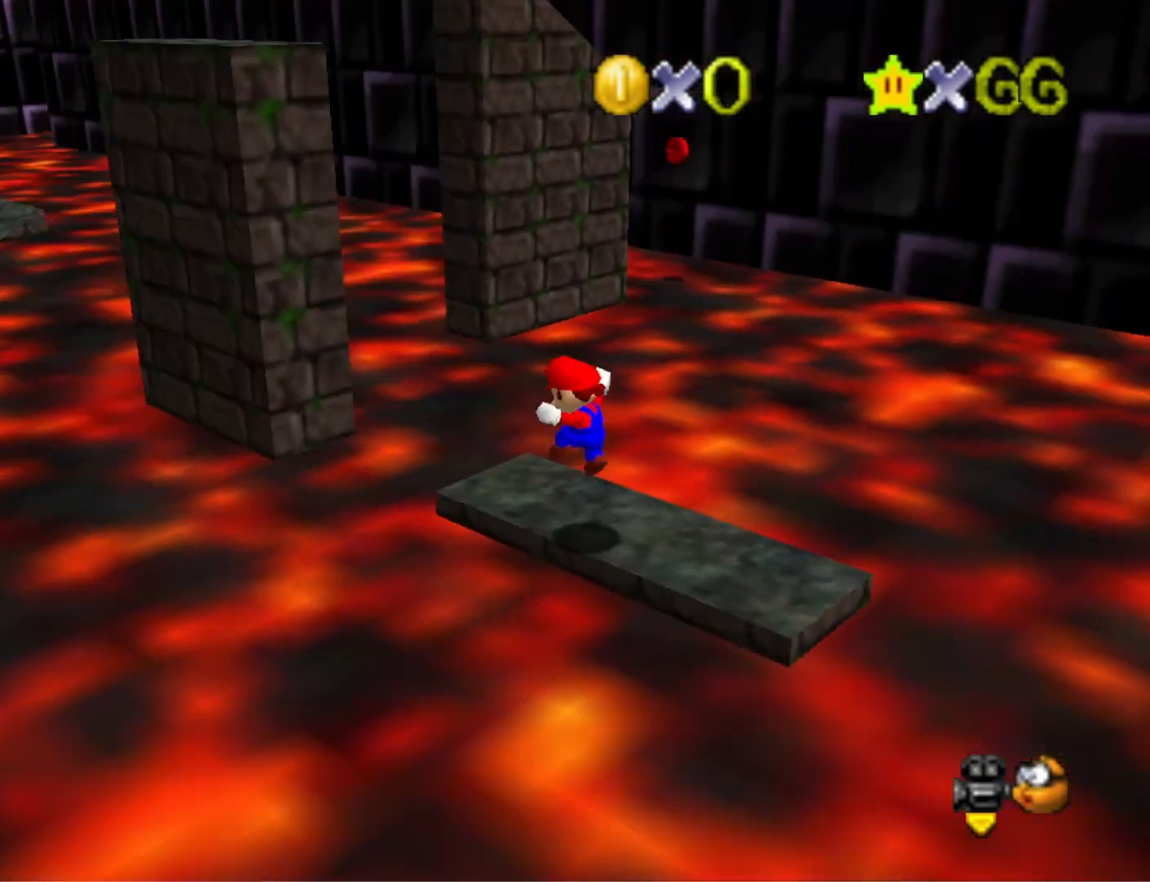
{"buttons": [], "left_stick": "right", "right_stick": "center", "events": [[133, "right_stick", "center"], [200, "CROSS", "down"], [300, "CROSS", "up"], [300, "left_stick", "right"]]}